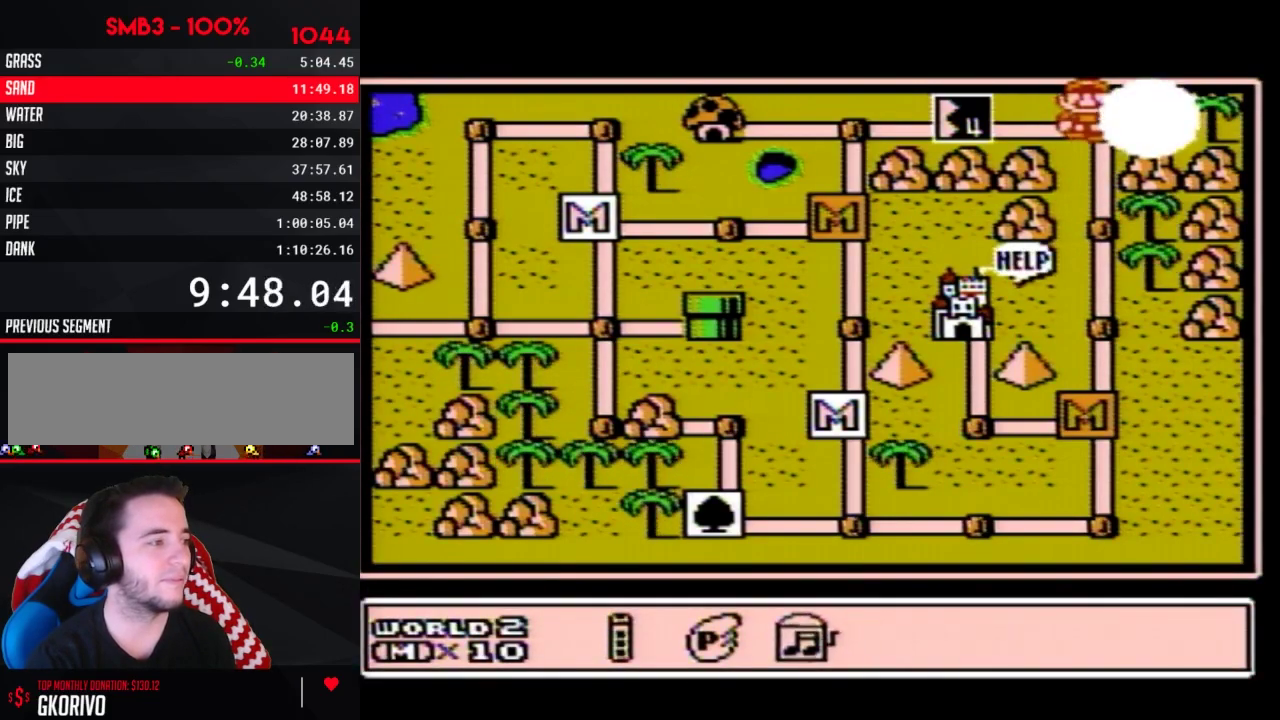
Gameplay with a controller (Nintendo layout); each line is a JSON object with the inputs held at the frame after it. "events" lists button and stick changes between this image and that frame as [ms after this image, input, new state], when the widget could be followed in between. Not read: L3 R3.
{"buttons": ["DPAD_RIGHT"], "events": [[17, "A", "up"], [150, "DPAD_RIGHT", "down"], [200, "DPAD_RIGHT", "up"], [300, "DPAD_RIGHT", "down"], [367, "DPAD_RIGHT", "up"], [483, "DPAD_RIGHT", "down"]]}
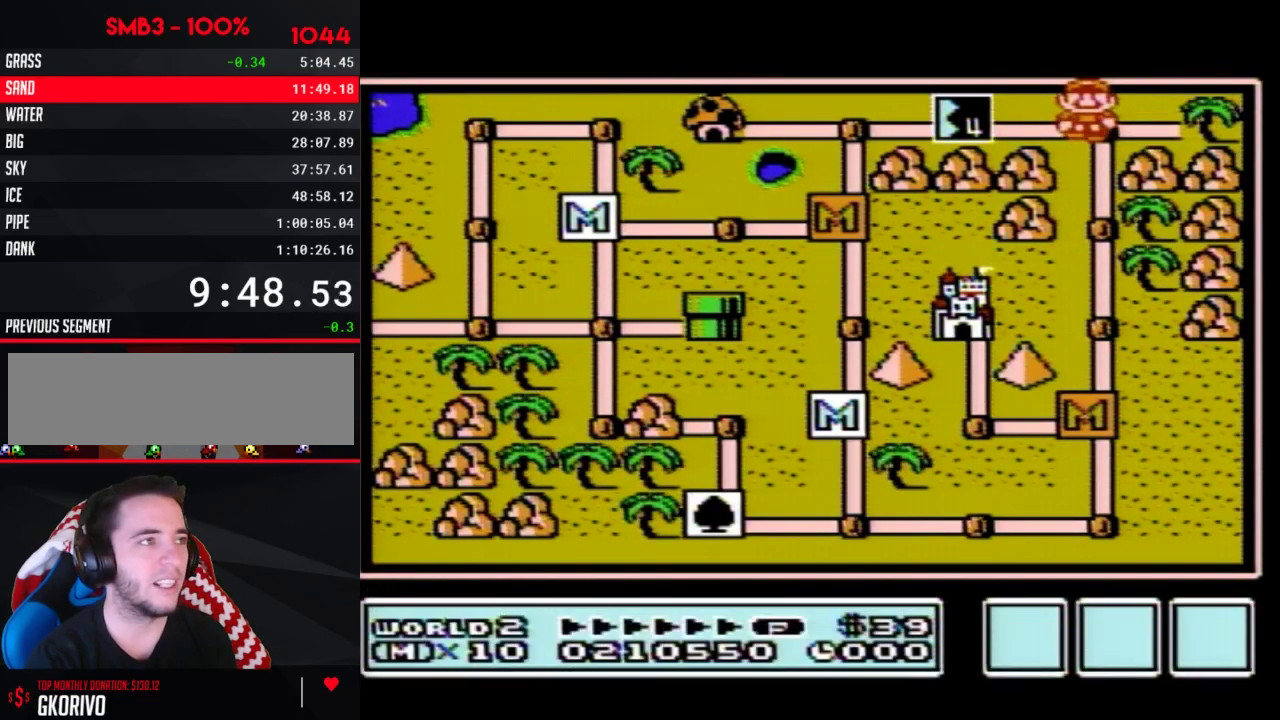
{"buttons": ["DPAD_RIGHT"], "events": [[17, "DPAD_RIGHT", "up"], [117, "DPAD_RIGHT", "down"], [183, "DPAD_RIGHT", "up"], [267, "DPAD_RIGHT", "down"], [333, "DPAD_RIGHT", "up"], [450, "DPAD_RIGHT", "down"]]}
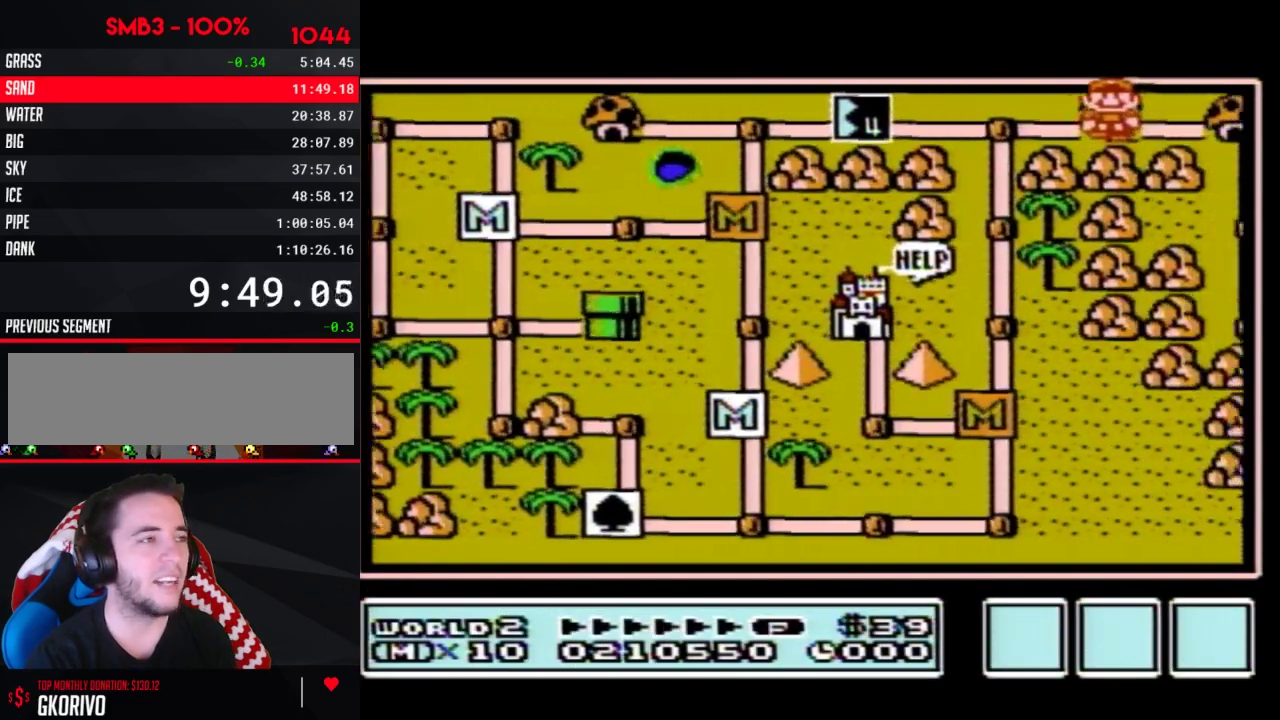
{"buttons": ["DPAD_RIGHT"]}
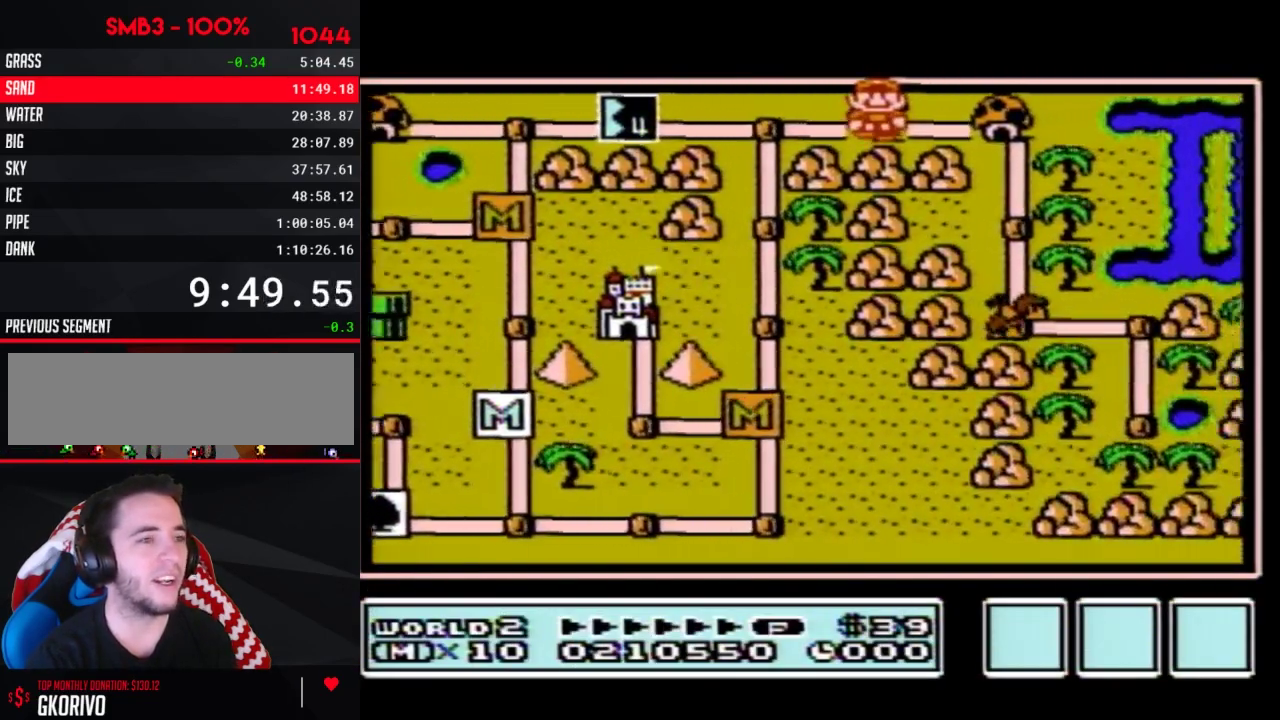
{"buttons": ["DPAD_RIGHT"]}
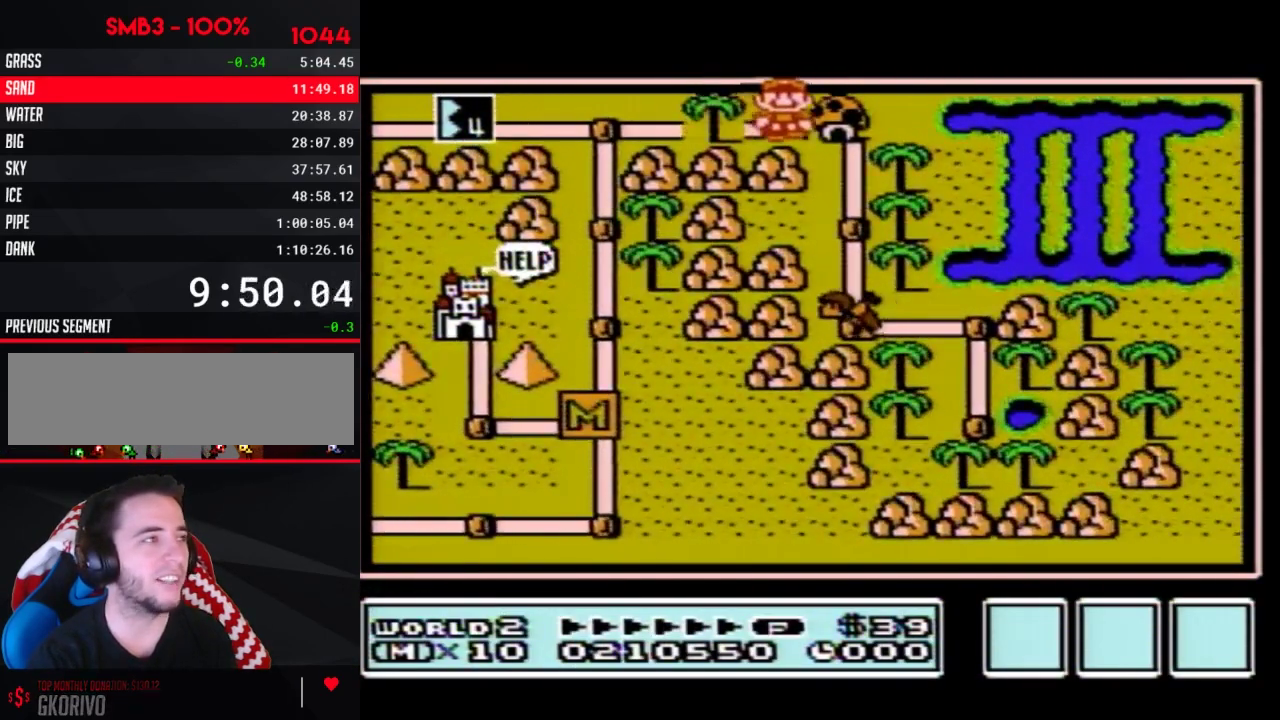
{"buttons": ["DPAD_DOWN"], "events": [[50, "DPAD_DOWN", "down"], [83, "DPAD_RIGHT", "up"]]}
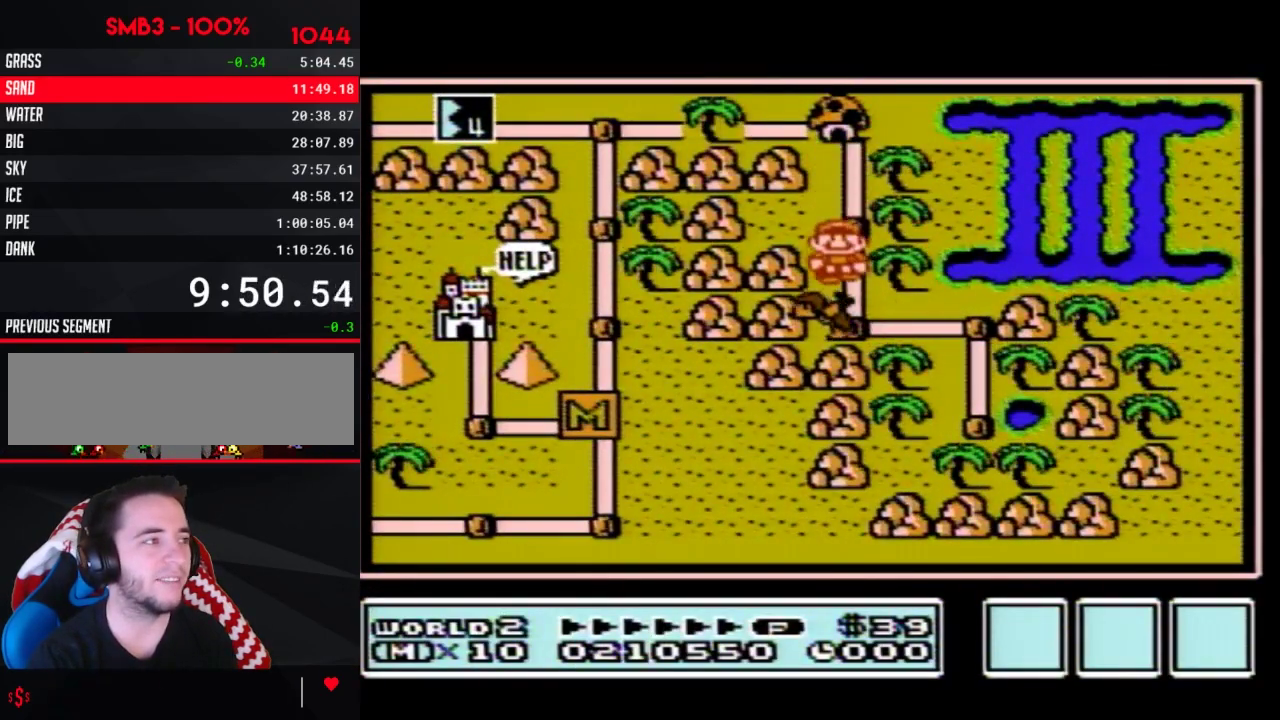
{"buttons": ["DPAD_DOWN"]}
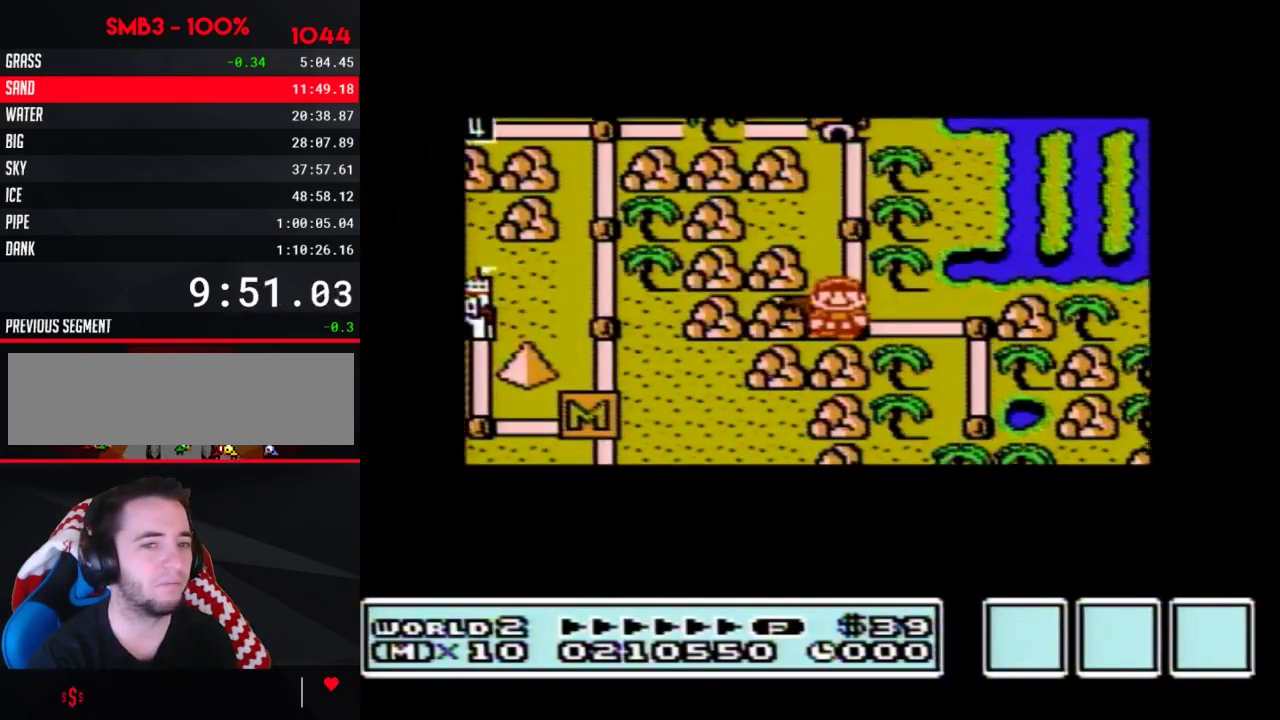
{"buttons": ["DPAD_DOWN"]}
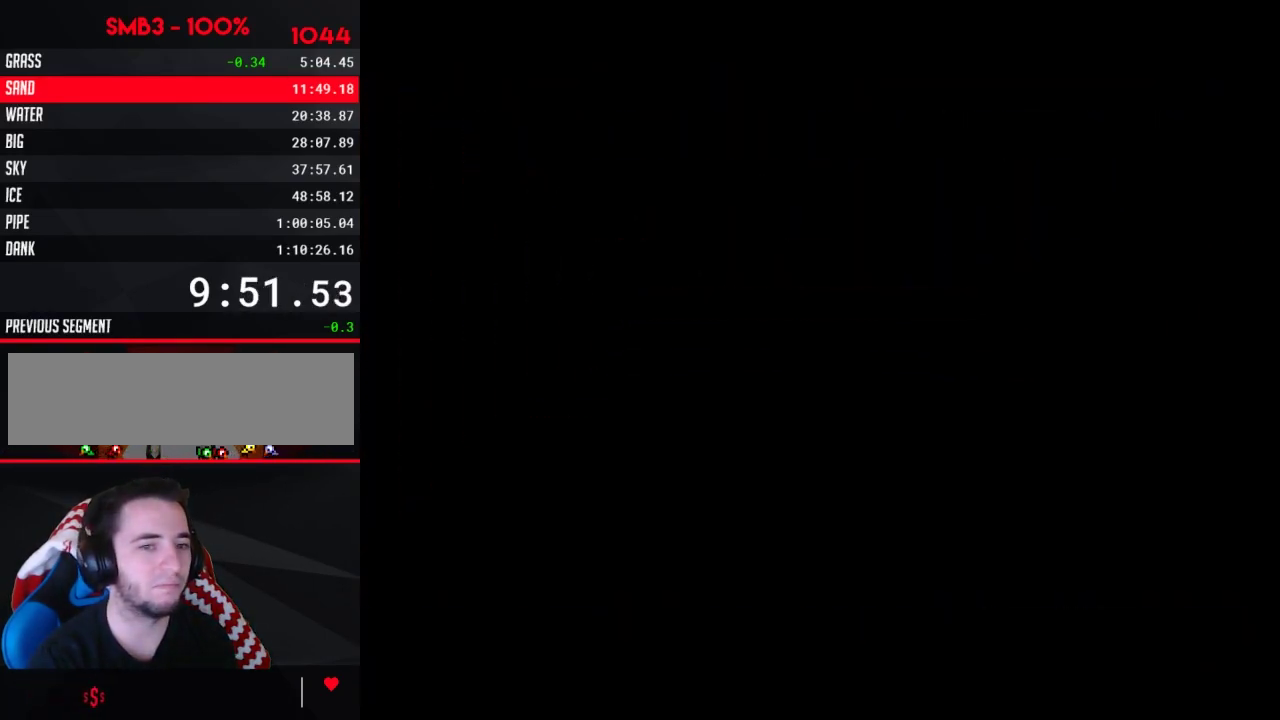
{"buttons": ["B", "DPAD_RIGHT"], "events": [[200, "B", "down"], [200, "DPAD_DOWN", "up"], [200, "DPAD_RIGHT", "down"]]}
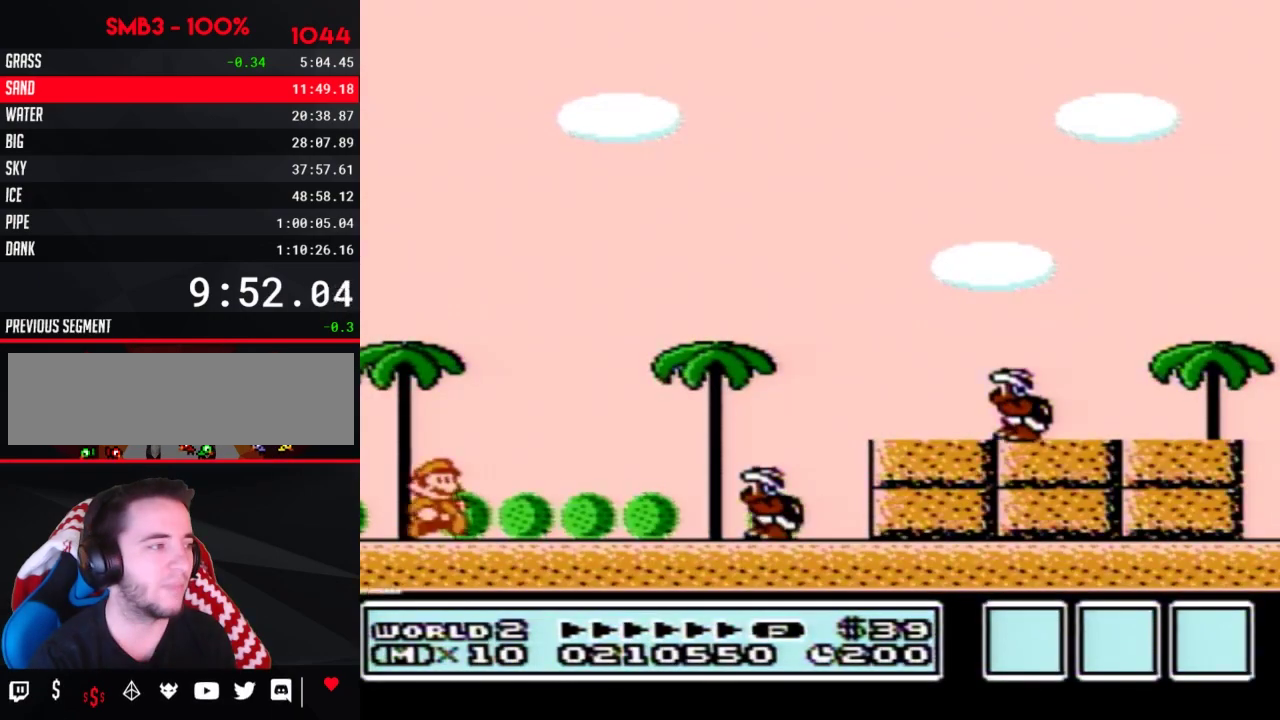
{"buttons": ["A", "B", "DPAD_RIGHT"], "events": [[233, "A", "down"]]}
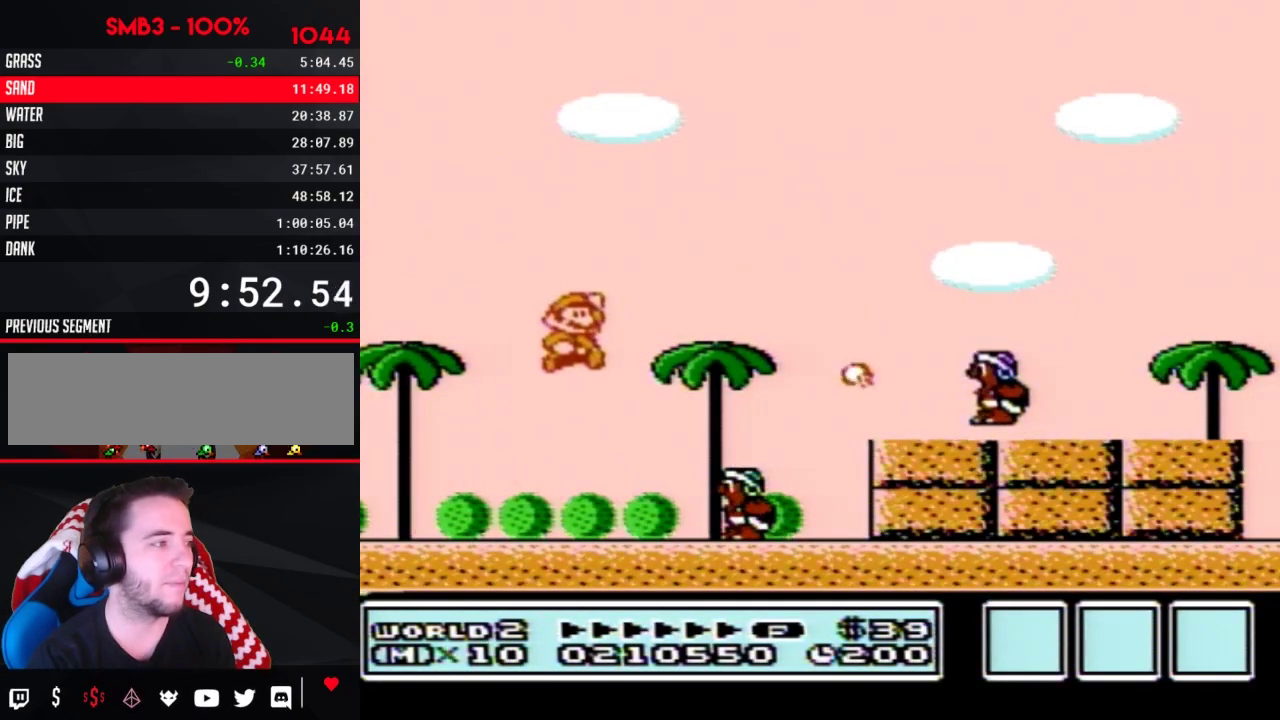
{"buttons": ["A", "B", "DPAD_RIGHT"], "events": [[117, "A", "up"], [167, "DPAD_RIGHT", "up"], [200, "DPAD_LEFT", "down"], [367, "A", "down"], [400, "DPAD_LEFT", "up"], [400, "DPAD_UP", "down"], [417, "DPAD_RIGHT", "down"], [417, "DPAD_UP", "up"]]}
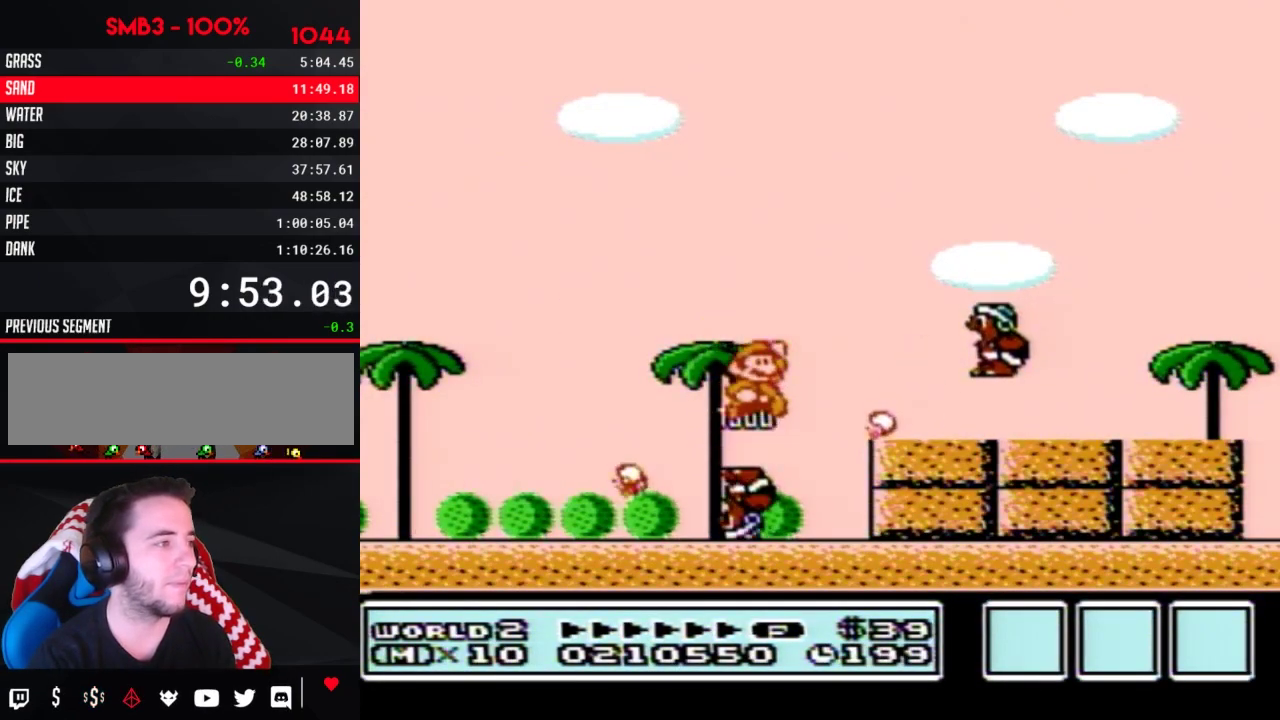
{"buttons": ["B", "DPAD_LEFT"], "events": [[267, "A", "up"], [450, "DPAD_RIGHT", "up"], [483, "DPAD_LEFT", "down"]]}
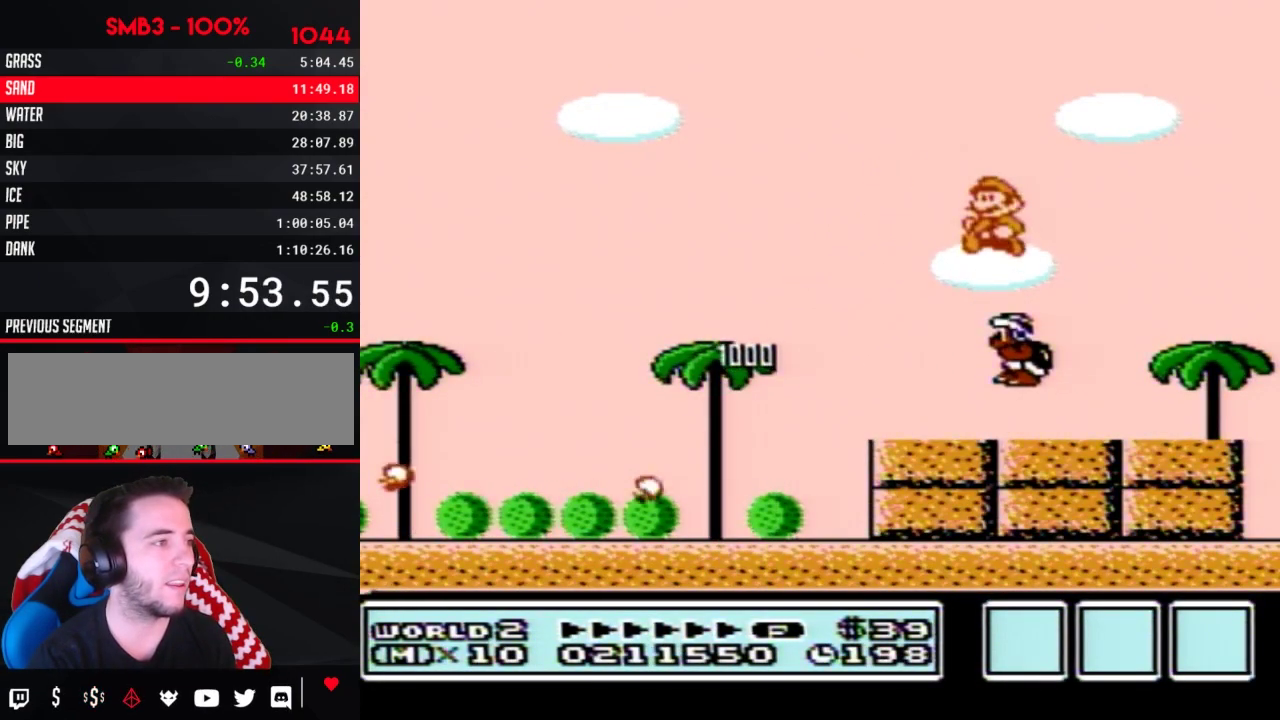
{"buttons": ["B", "DPAD_LEFT"], "events": [[200, "DPAD_LEFT", "up"], [400, "DPAD_LEFT", "down"]]}
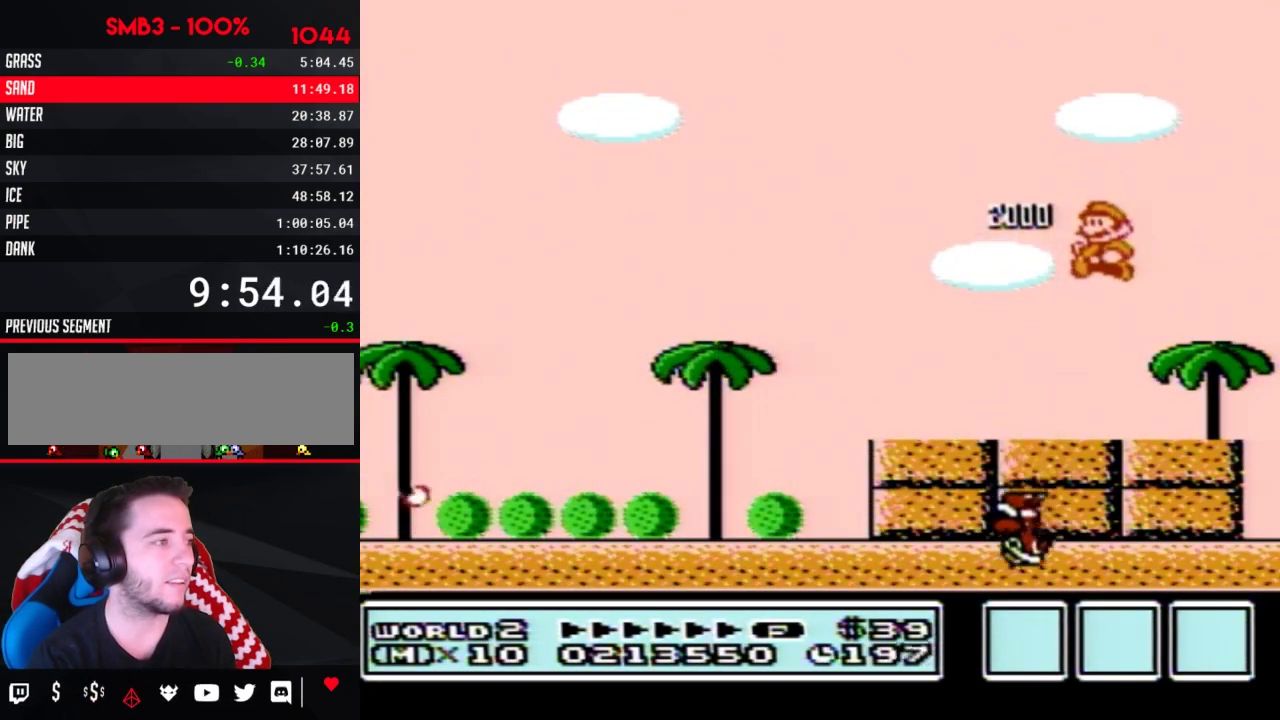
{"buttons": ["B", "DPAD_LEFT"], "events": [[367, "A", "down"], [483, "A", "up"]]}
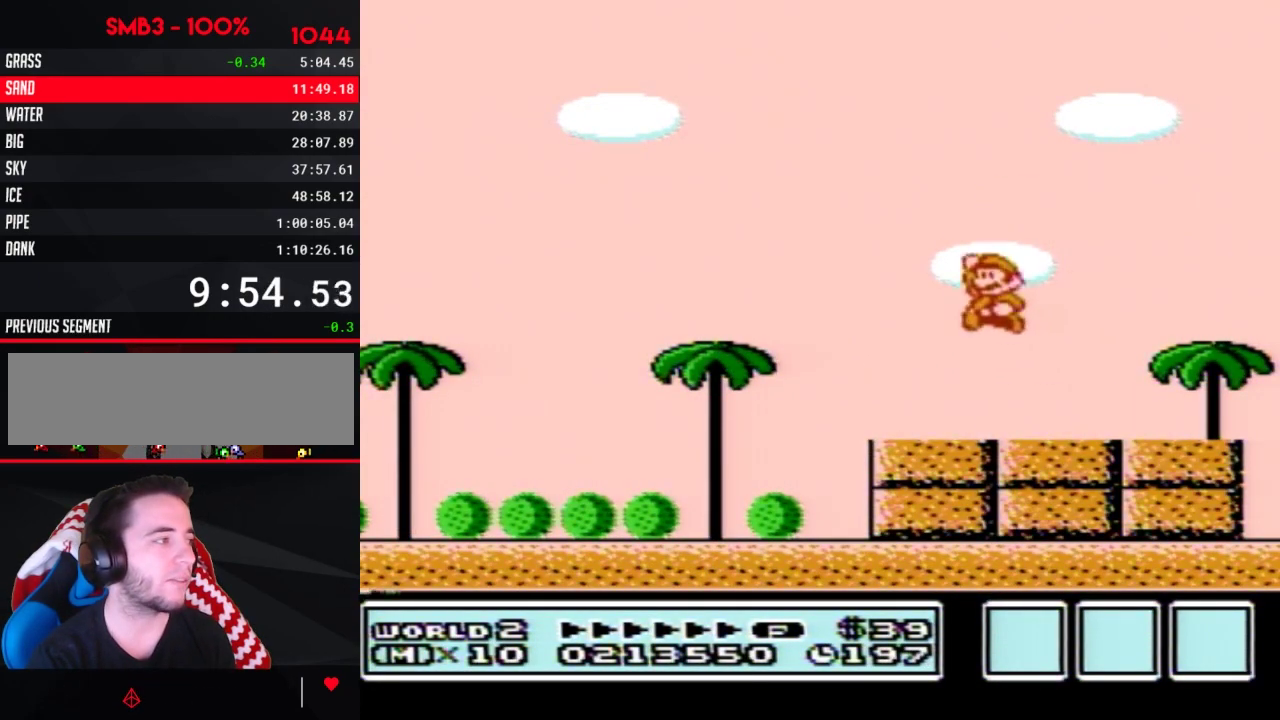
{"buttons": ["B", "DPAD_LEFT"]}
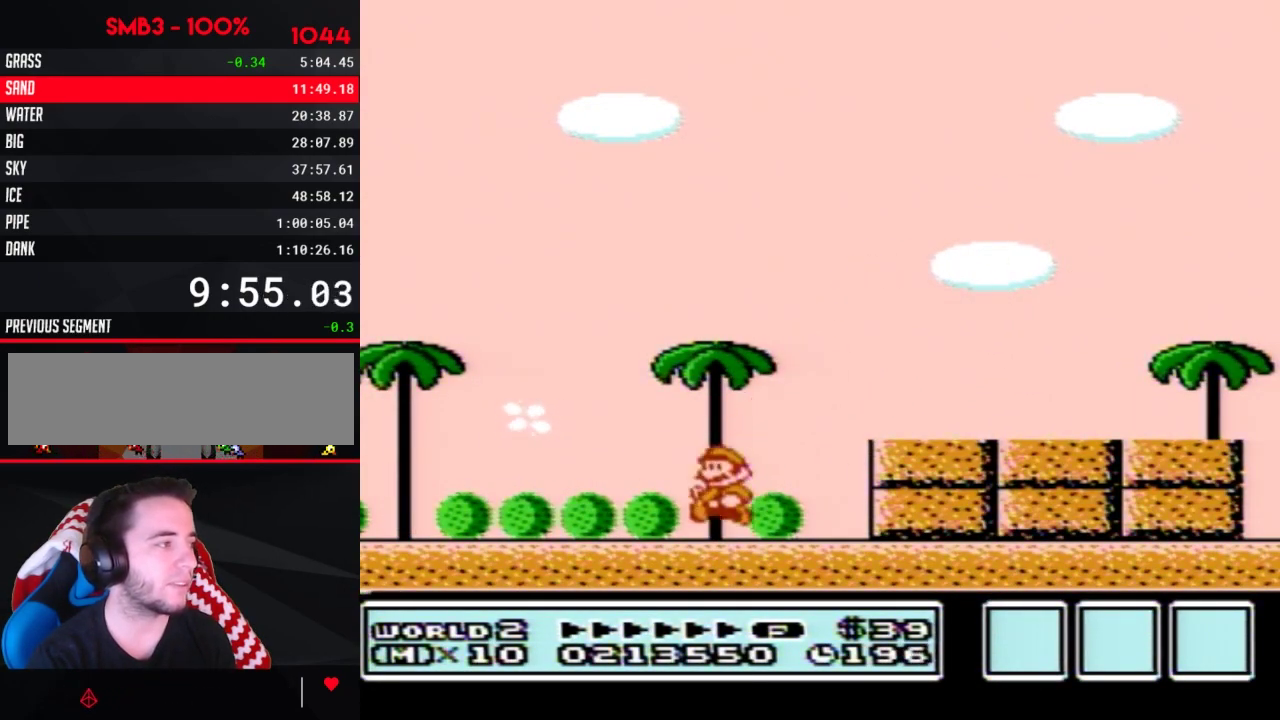
{"buttons": ["B", "DPAD_LEFT"]}
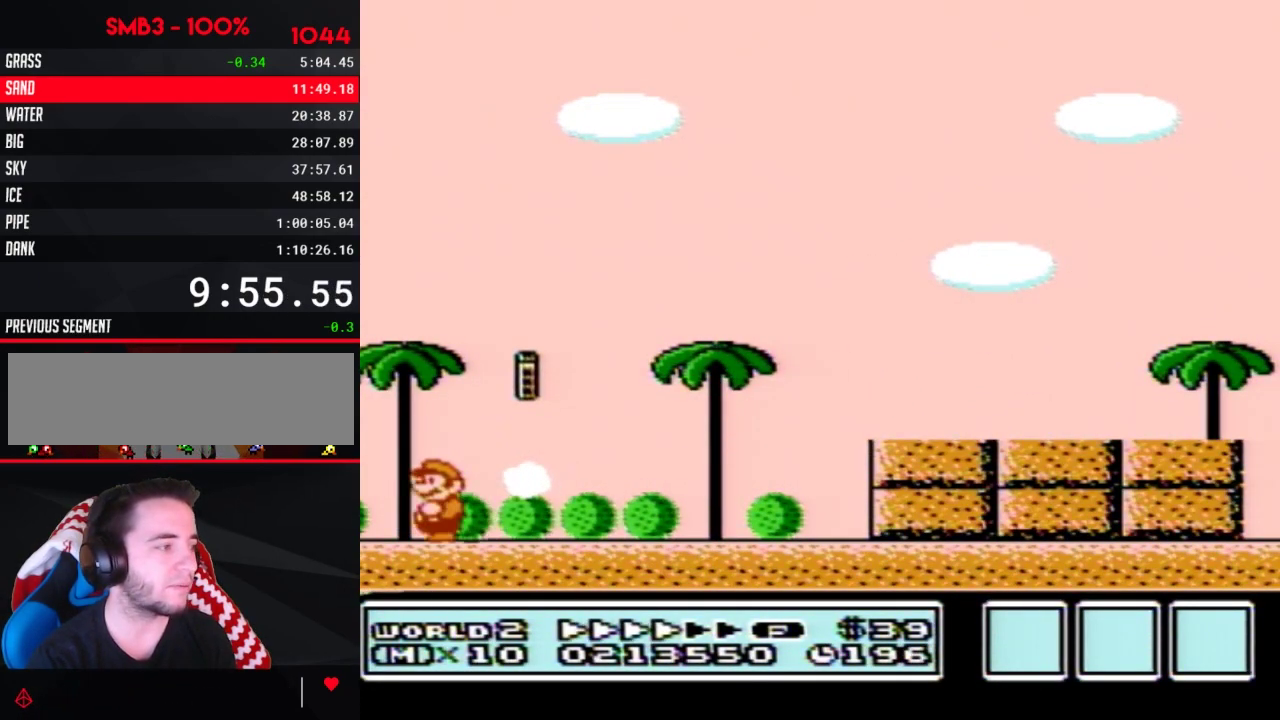
{"buttons": ["A"], "events": [[83, "B", "up"], [117, "DPAD_LEFT", "up"], [200, "A", "down"], [367, "B", "down"], [400, "B", "up"], [450, "B", "down"], [483, "B", "up"]]}
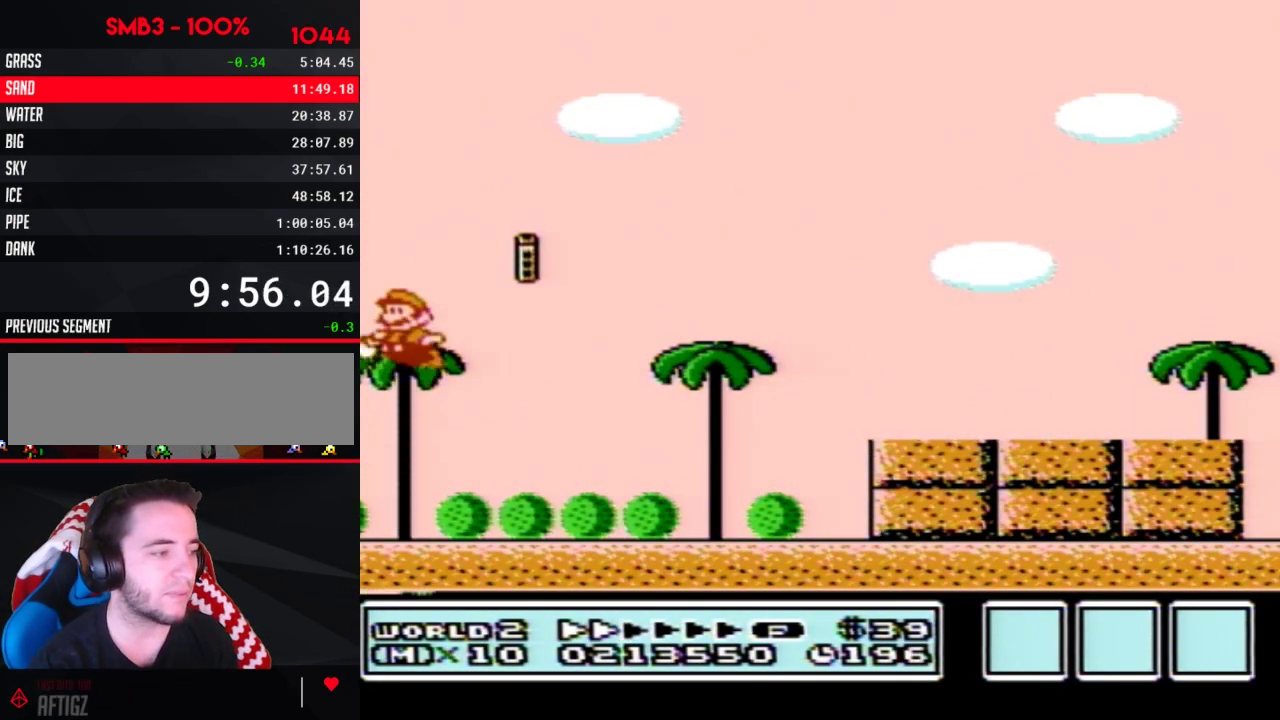
{"buttons": ["A"], "events": [[17, "B", "down"], [50, "B", "up"], [83, "B", "down"], [117, "B", "up"], [150, "B", "down"], [183, "B", "up"], [200, "B", "down"], [233, "B", "up"], [267, "B", "down"], [300, "B", "up"], [400, "B", "down"], [417, "B", "up"], [450, "B", "down"], [483, "B", "up"]]}
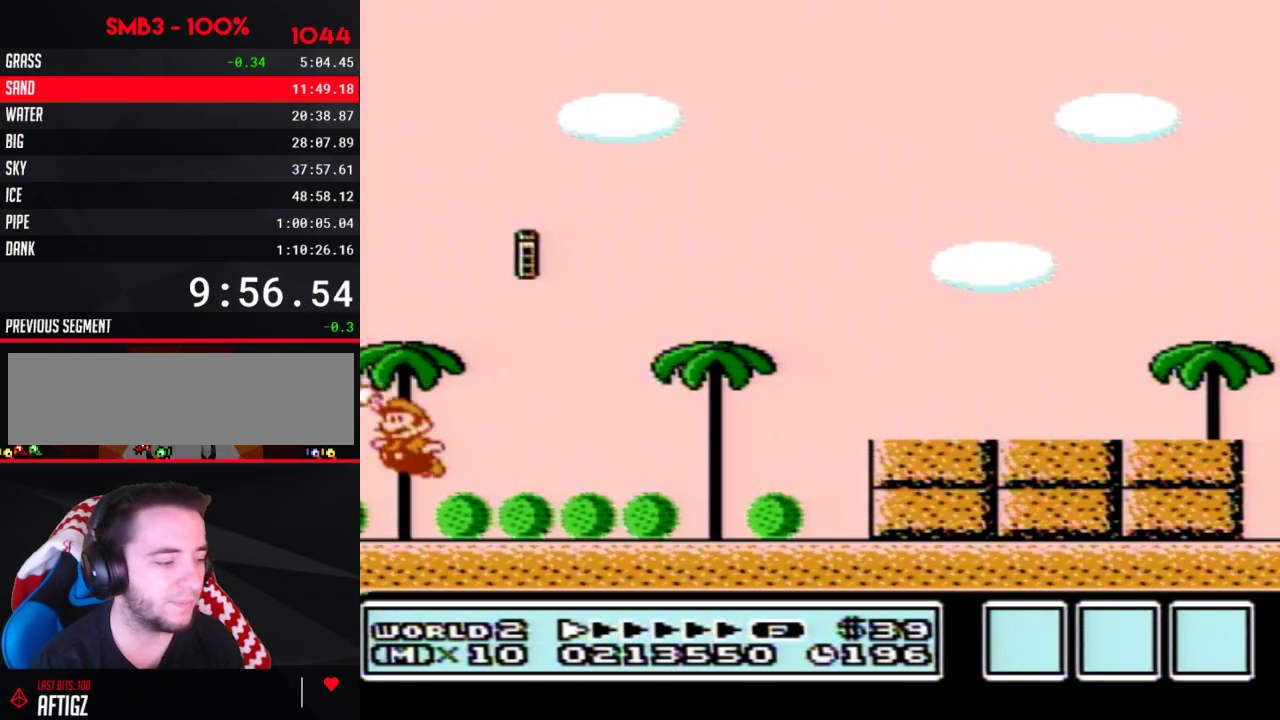
{"buttons": [], "events": [[117, "A", "up"]]}
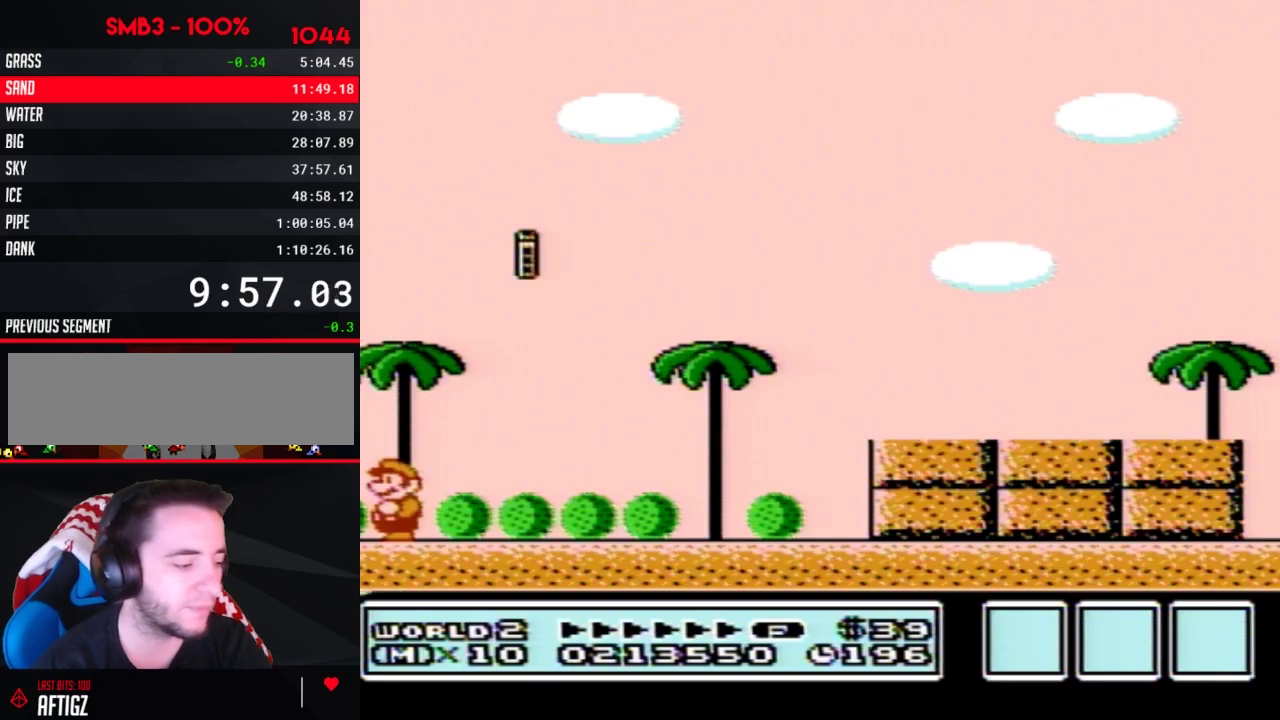
{"buttons": []}
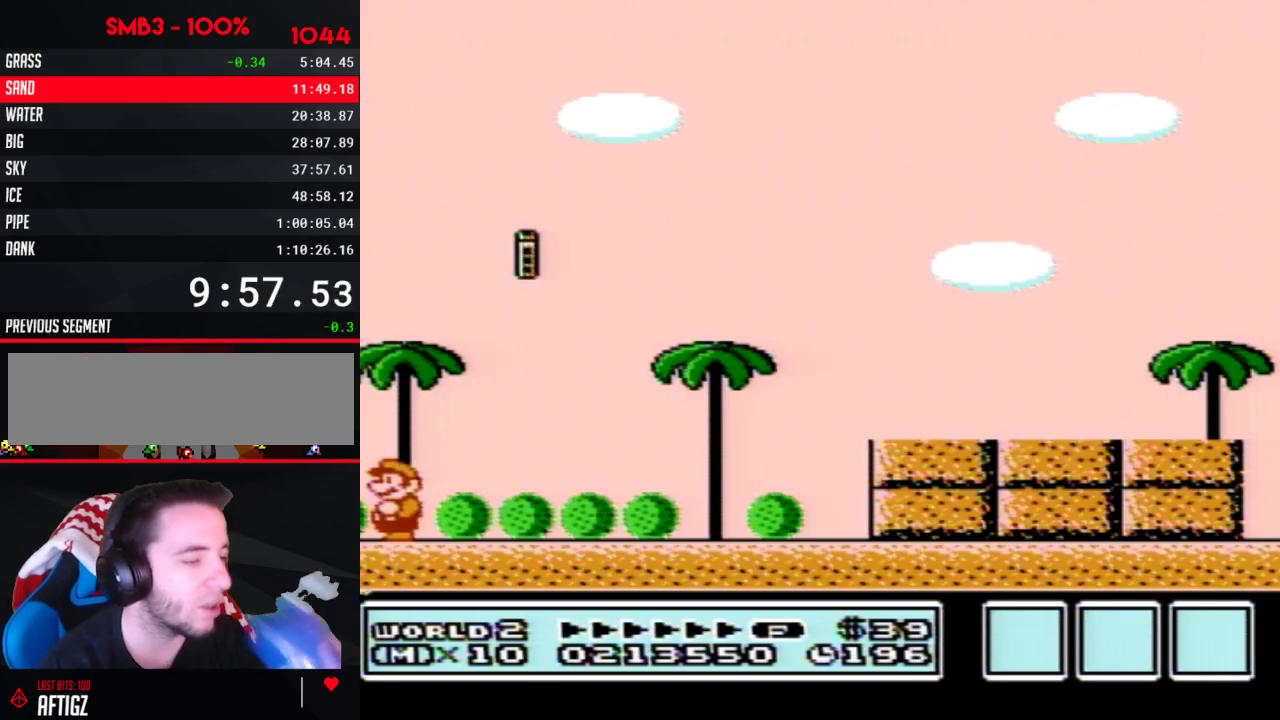
{"buttons": []}
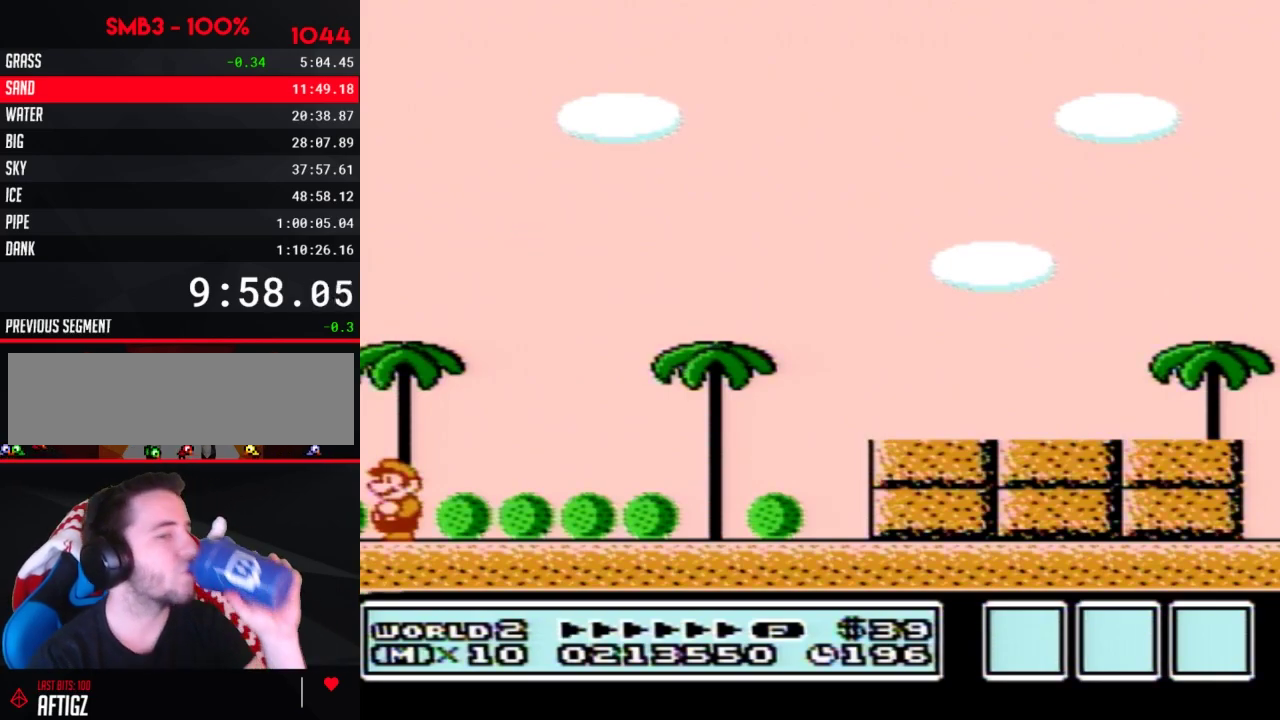
{"buttons": []}
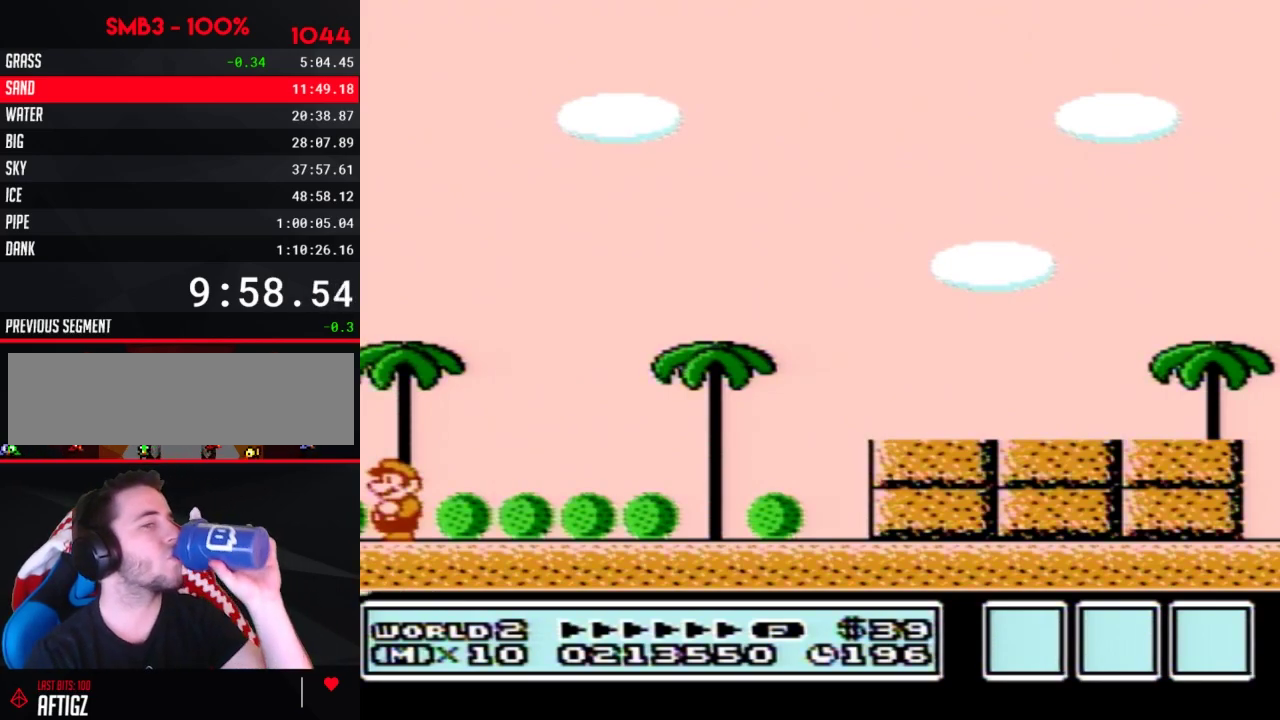
{"buttons": []}
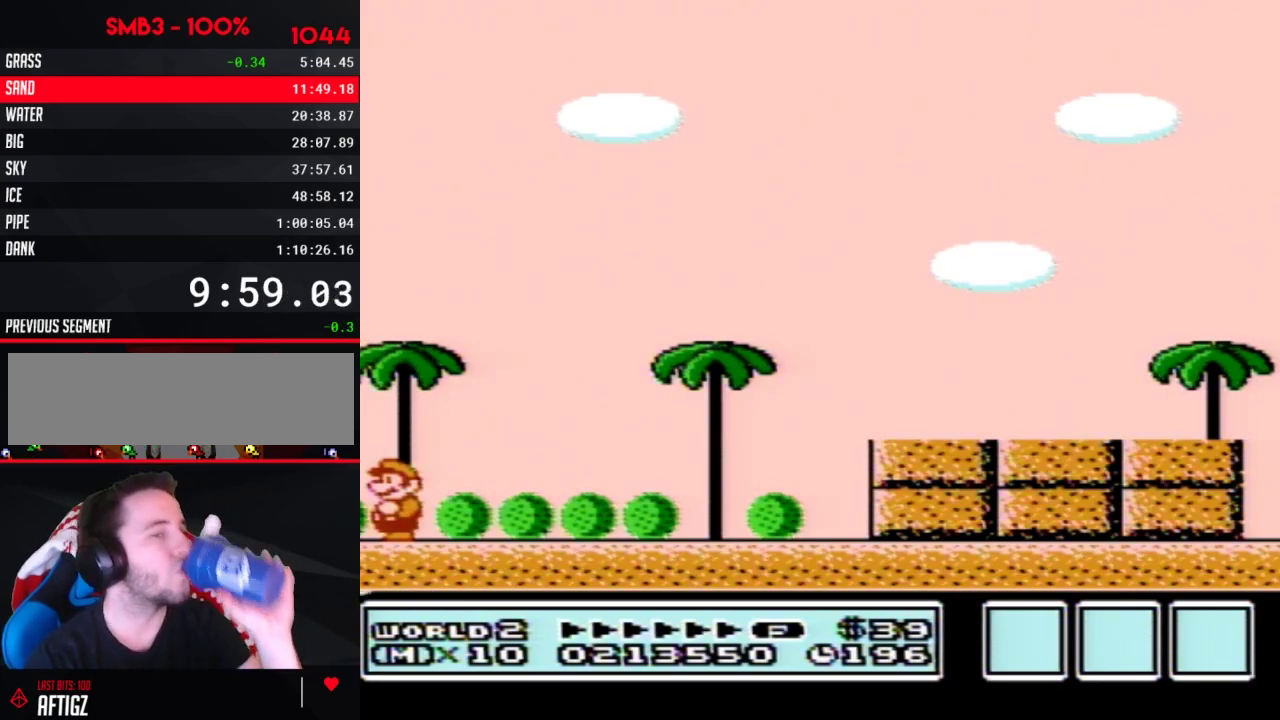
{"buttons": []}
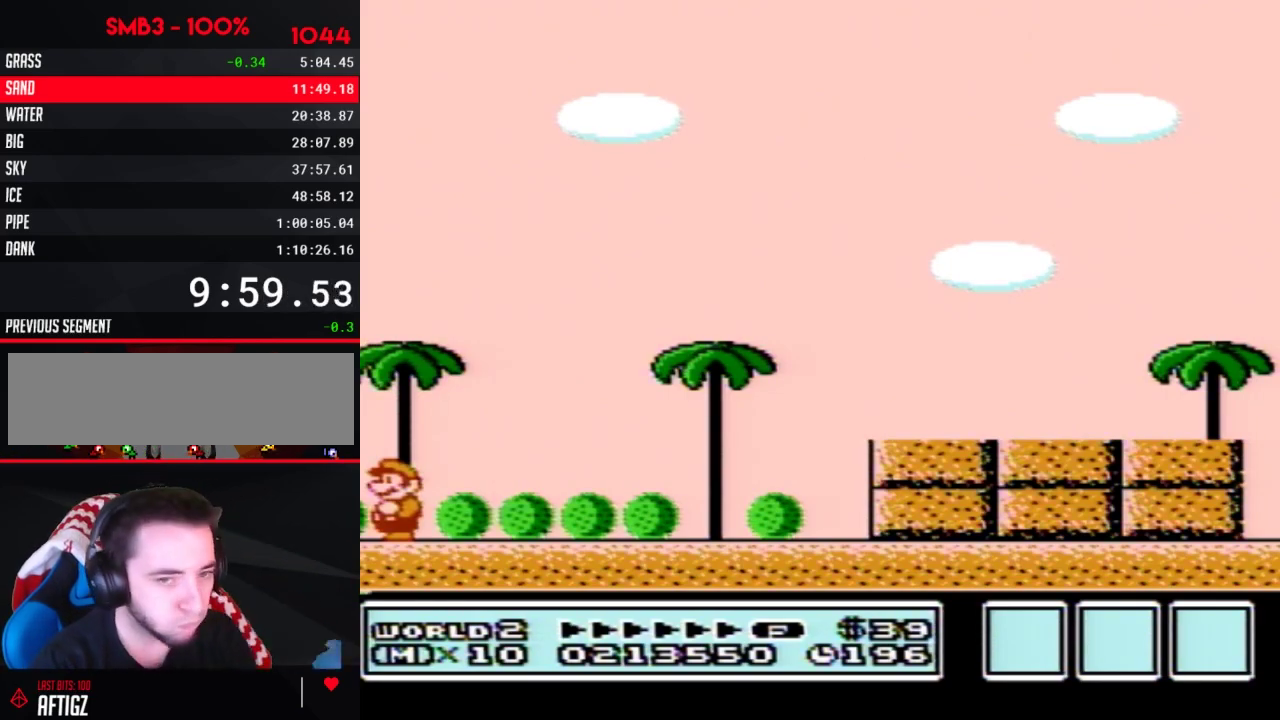
{"buttons": []}
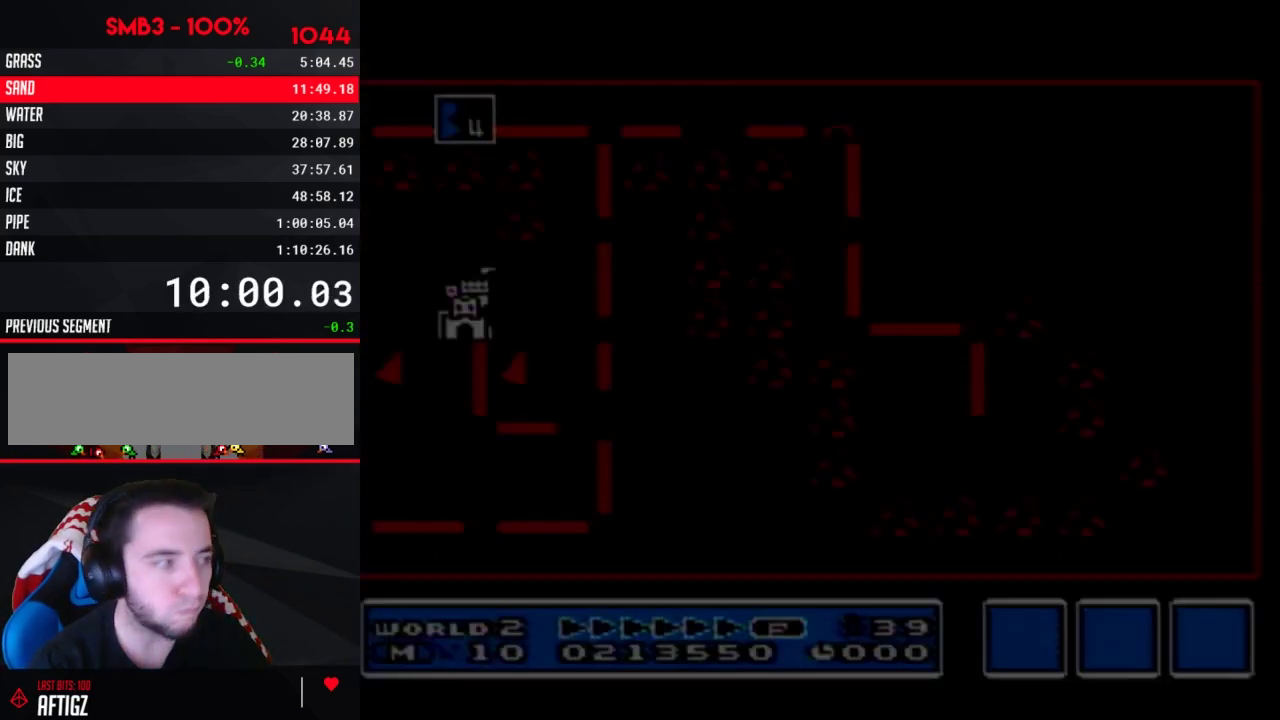
{"buttons": []}
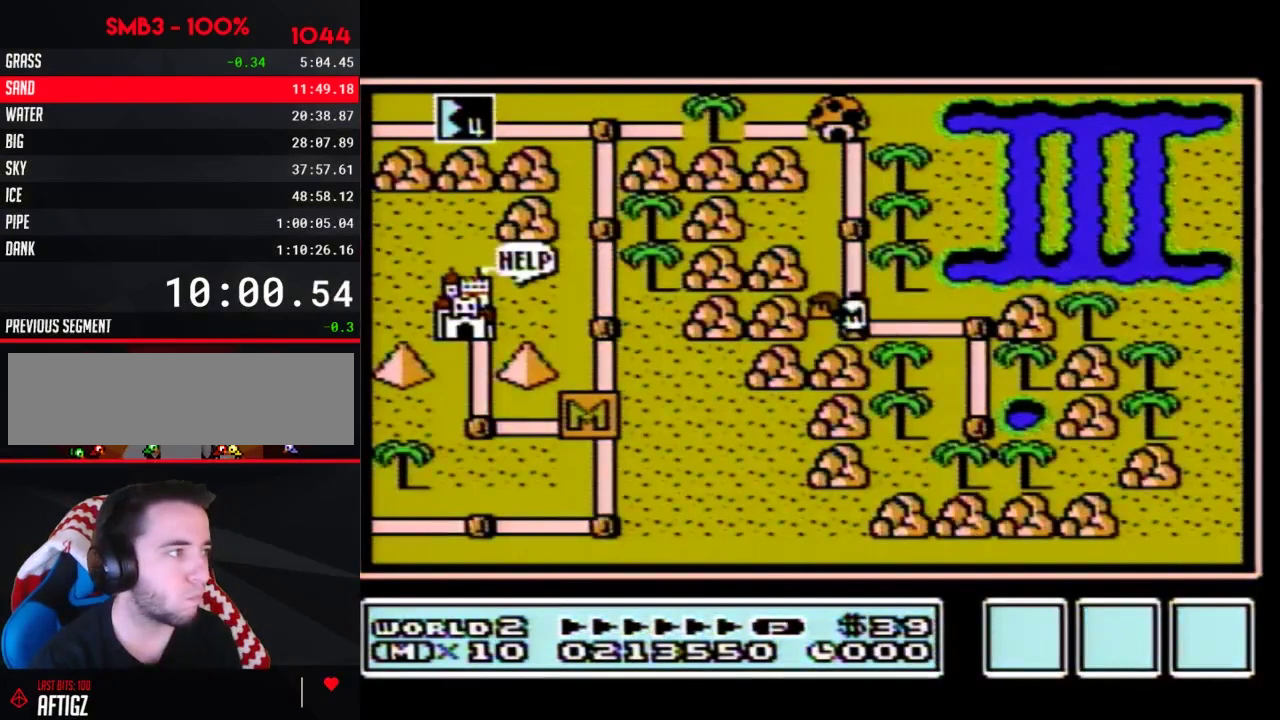
{"buttons": ["DPAD_UP"], "events": [[333, "DPAD_UP", "down"]]}
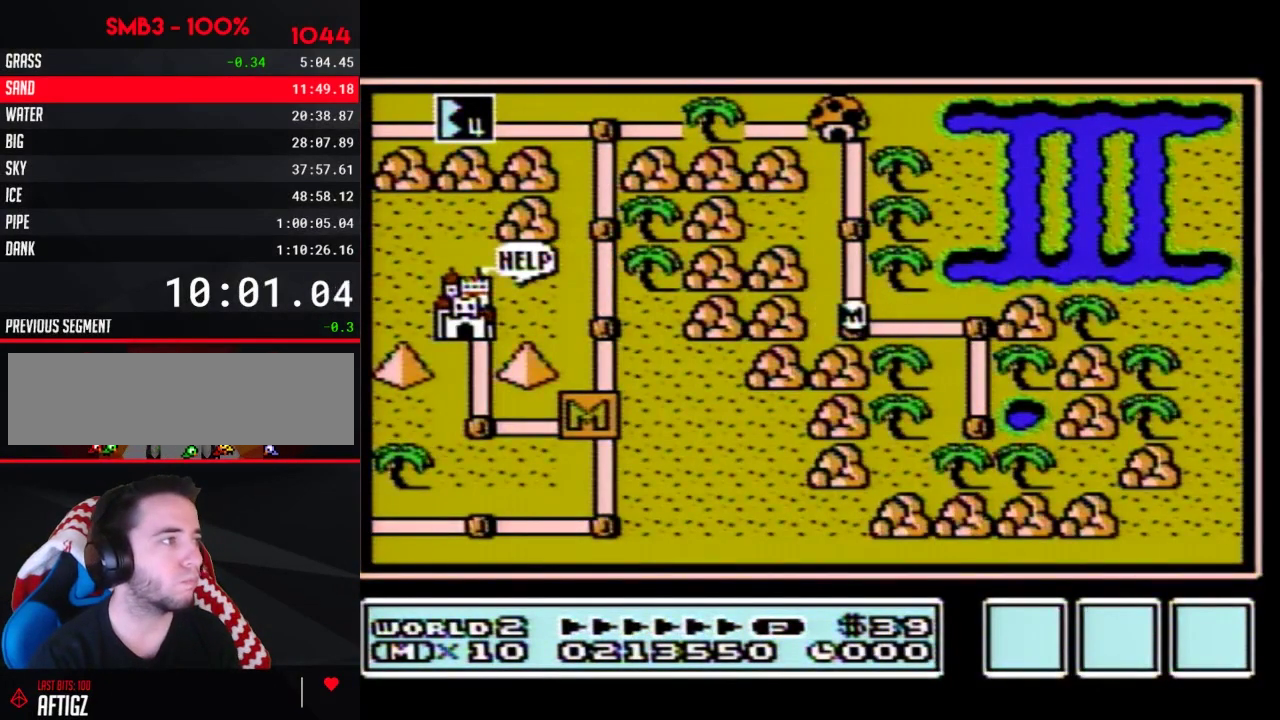
{"buttons": ["DPAD_UP"]}
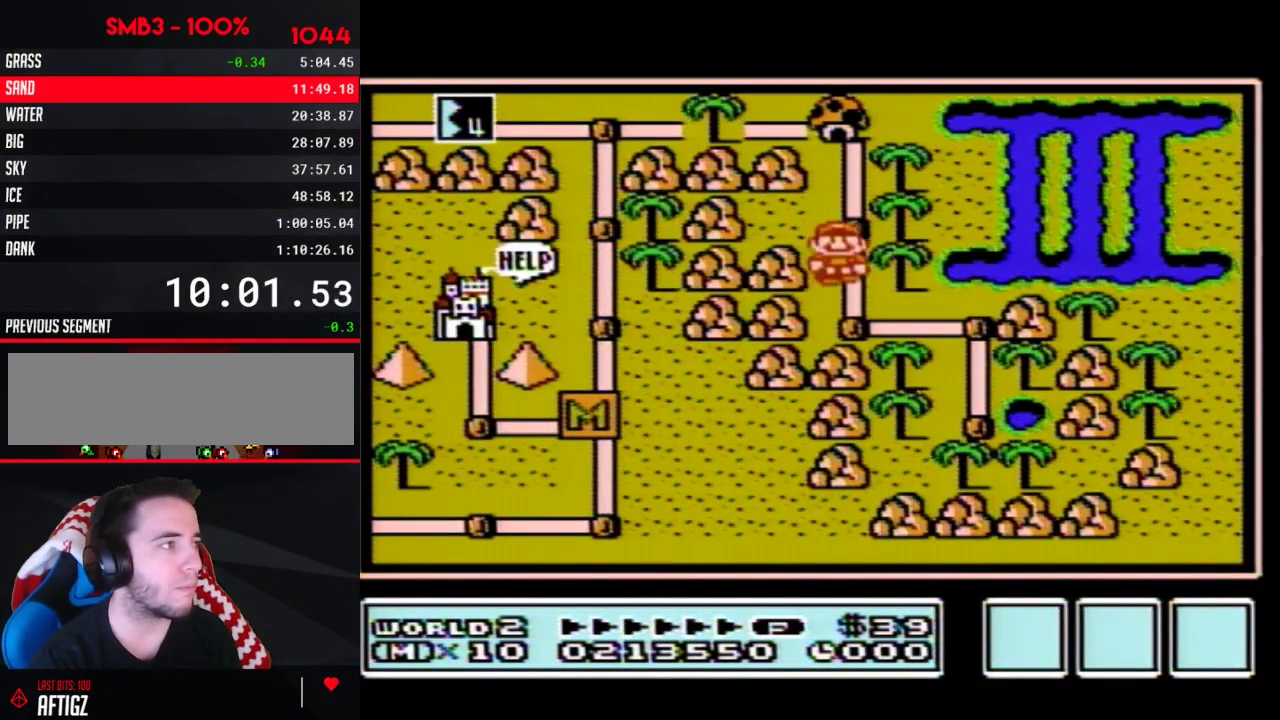
{"buttons": ["DPAD_LEFT"], "events": [[150, "DPAD_UP", "up"], [200, "DPAD_UP", "down"], [400, "DPAD_UP", "up"], [483, "DPAD_LEFT", "down"]]}
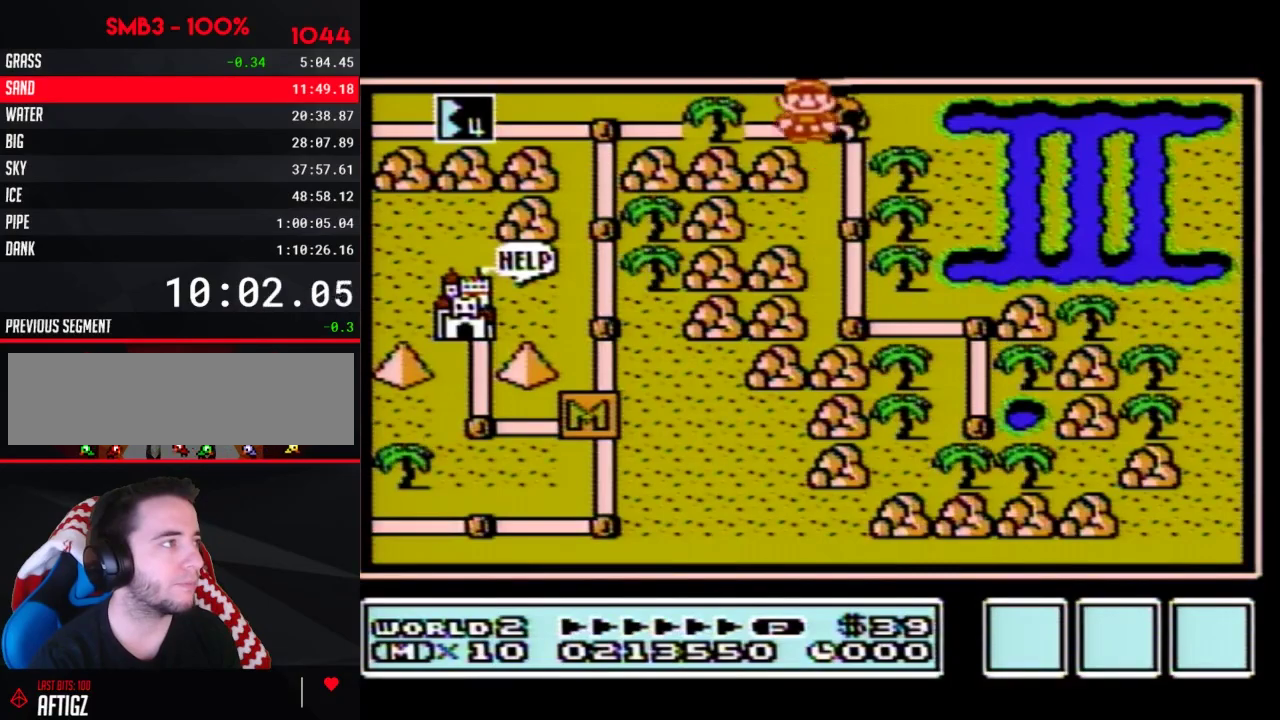
{"buttons": [], "events": [[183, "DPAD_LEFT", "up"], [267, "DPAD_LEFT", "down"], [483, "DPAD_LEFT", "up"]]}
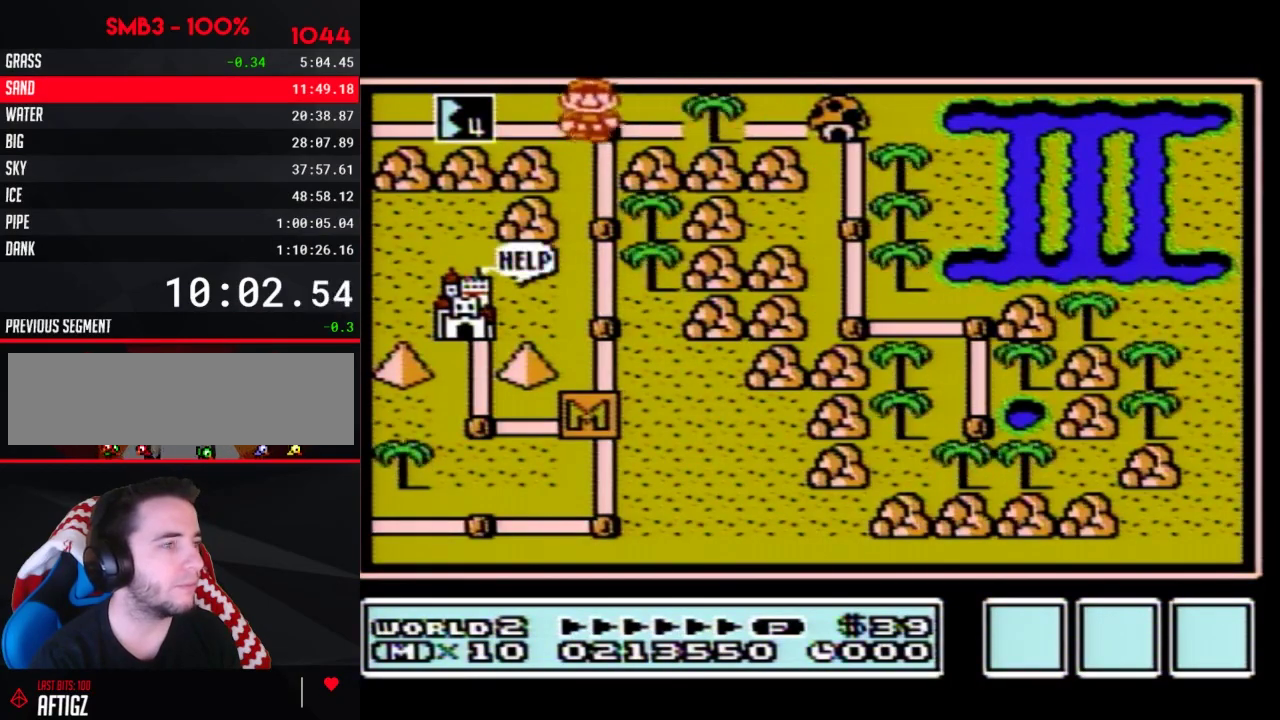
{"buttons": [], "events": [[83, "DPAD_LEFT", "down"], [300, "DPAD_LEFT", "up"], [400, "A", "down"], [450, "A", "up"]]}